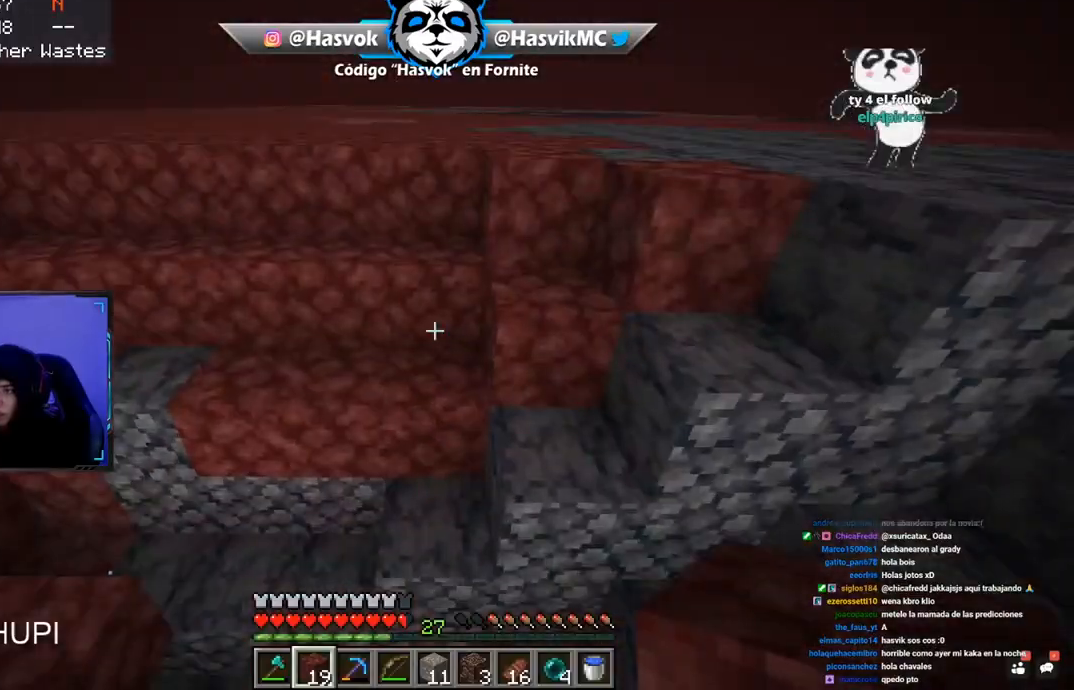
Gameplay with keyboard and mouse; each line is a JSON object with the keys and mouse buttons held at the frame after it. "events" lists presses ("down") and releases ("up") of "a", "d", "s", "space", "w", "mouse_left" and "mouse_right" between this image and that frame as [ms after this image, input, new state], when the widget could be followed in between. "mouse_left", "mouse_right" = the "left", "right" buttons of the "mouse" list. No other keys are recorded. Fast repeated clicks can show as one long hold. Mouse movement is not recorded.
{"keys": [], "mouse": [], "events": [[83, "s", "down"], [400, "s", "up"]]}
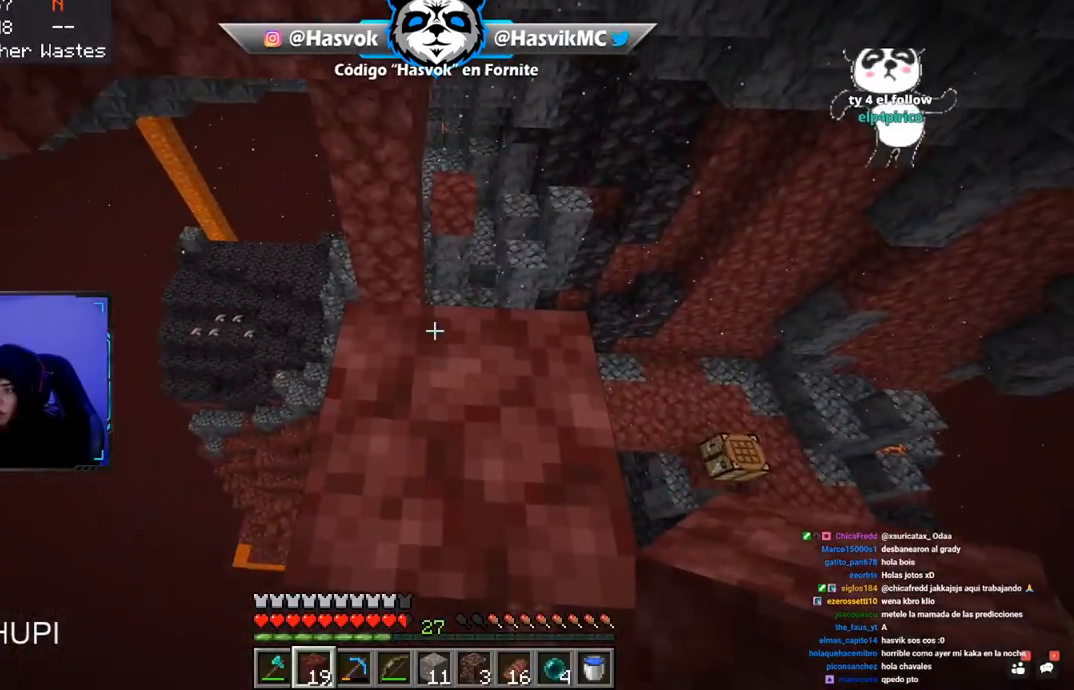
{"keys": ["space"], "mouse": [], "events": [[150, "w", "down"], [384, "space", "down"], [401, "w", "up"]]}
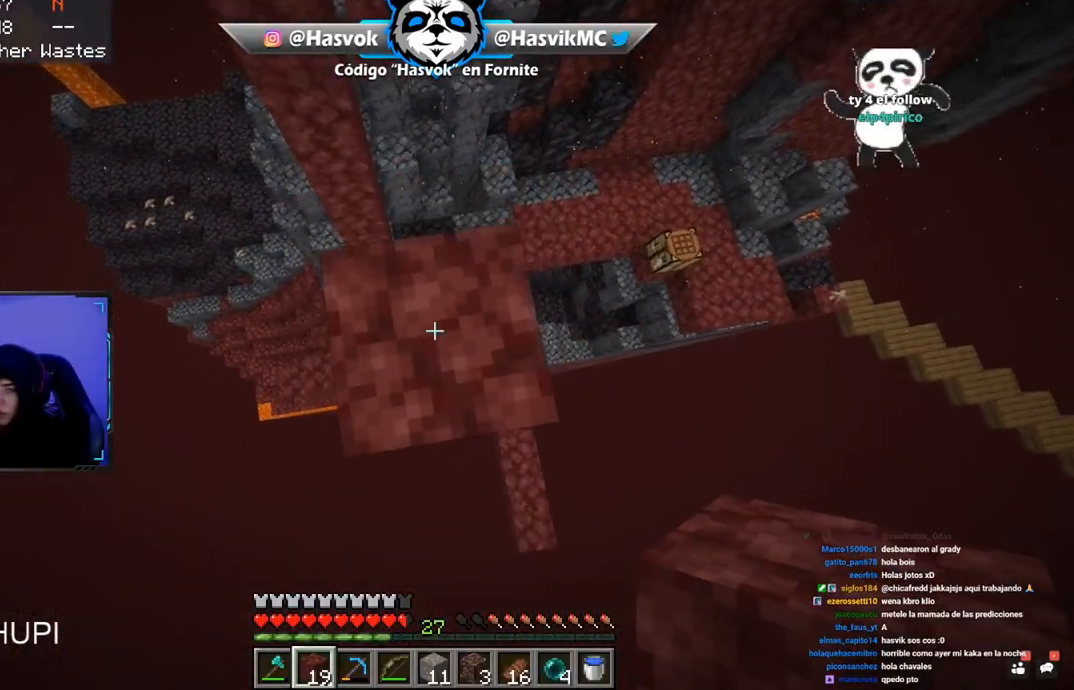
{"keys": ["space"], "mouse": [], "events": [[100, "mouse_right", "down"], [183, "space", "up"], [300, "mouse_right", "up"], [333, "space", "down"]]}
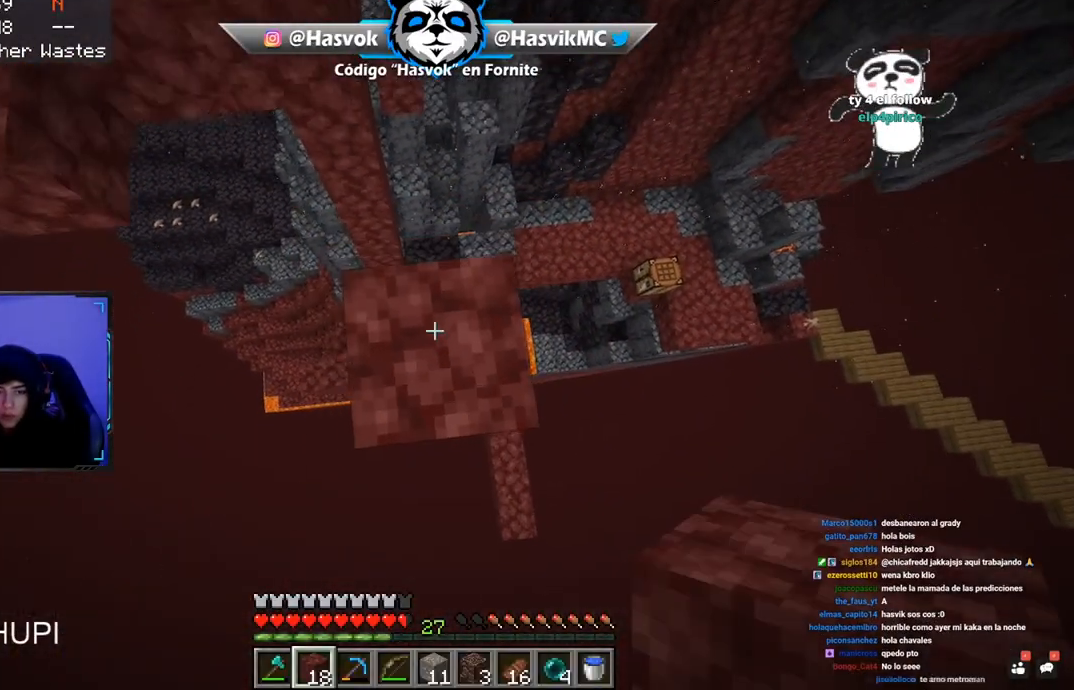
{"keys": ["space"], "mouse": [], "events": [[84, "mouse_right", "down"], [134, "space", "up"], [234, "space", "down"], [284, "mouse_right", "up"]]}
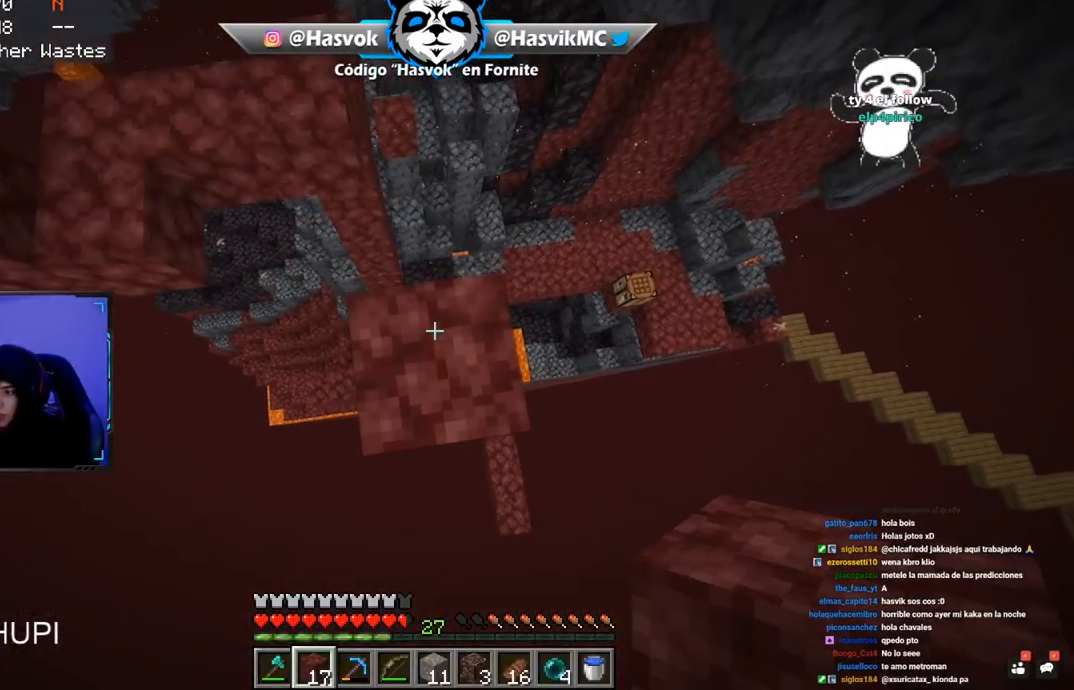
{"keys": [], "mouse": ["right"], "events": [[50, "mouse_right", "down"], [50, "space", "up"], [150, "space", "down"], [233, "mouse_right", "up"], [450, "space", "up"], [500, "mouse_right", "down"]]}
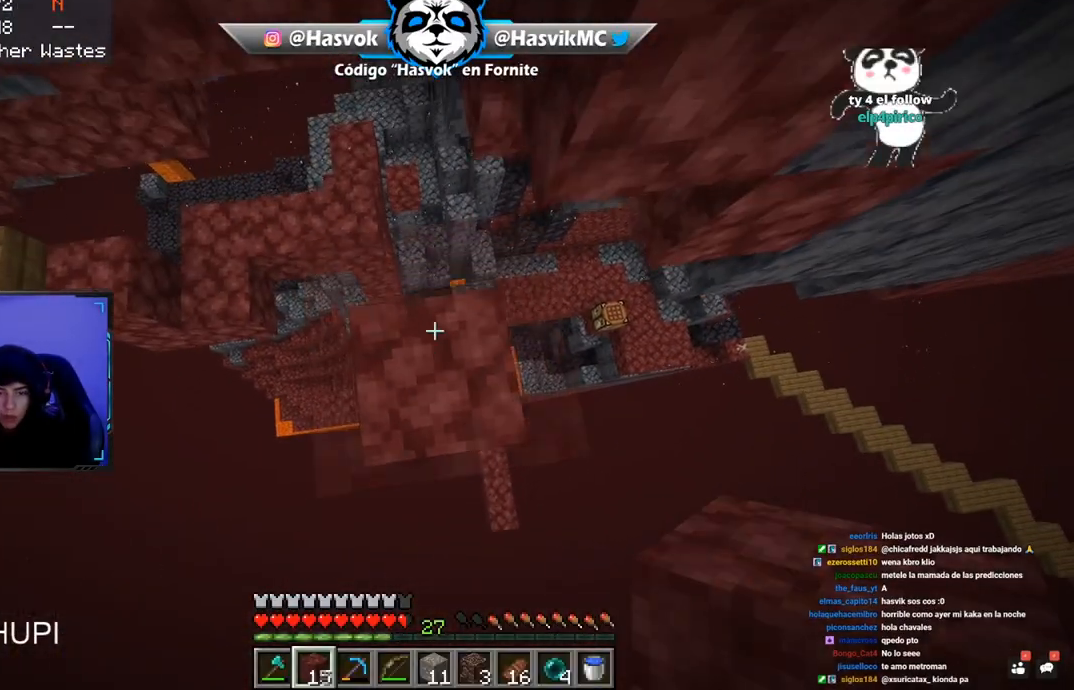
{"keys": ["space"], "mouse": ["right"], "events": [[117, "space", "down"], [200, "mouse_right", "up"], [434, "mouse_right", "down"]]}
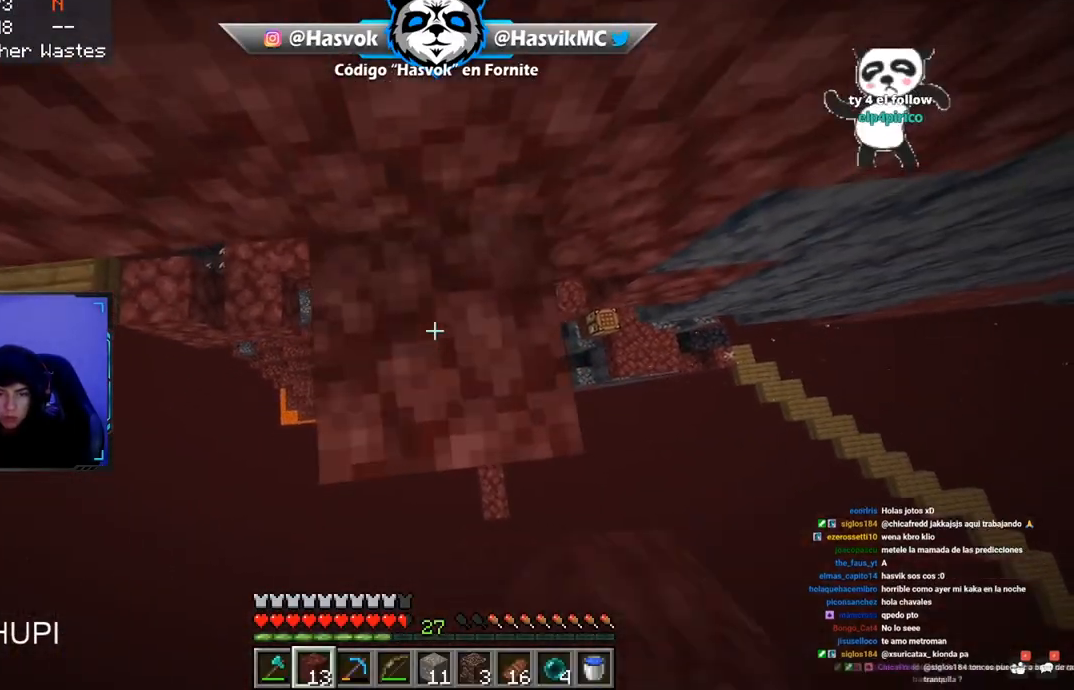
{"keys": [], "mouse": ["right"], "events": [[16, "space", "up"], [83, "space", "down"], [116, "mouse_right", "up"], [367, "mouse_right", "down"], [433, "space", "up"]]}
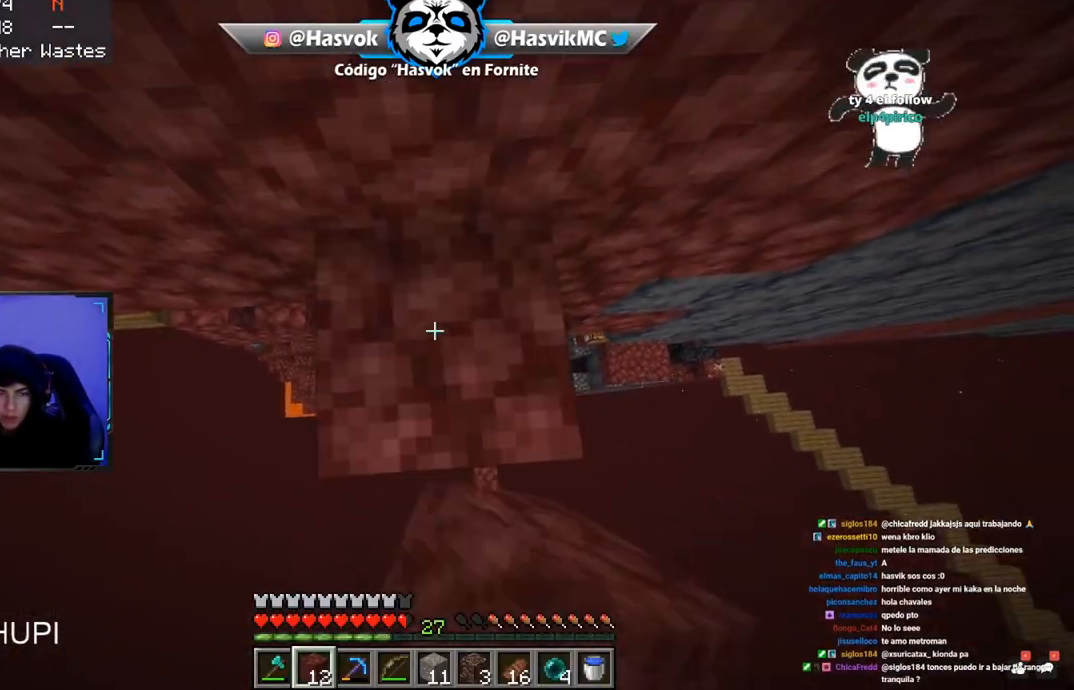
{"keys": [], "mouse": [], "events": [[34, "mouse_right", "up"], [50, "space", "down"], [300, "mouse_right", "down"], [401, "mouse_right", "up"], [401, "space", "up"]]}
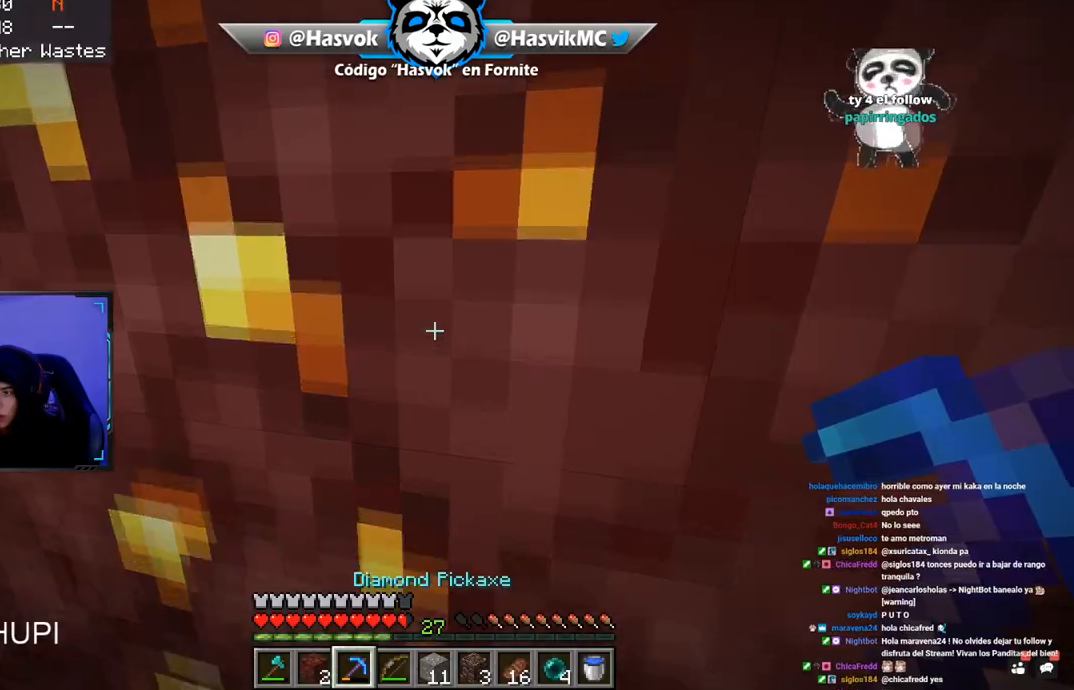
{"keys": [], "mouse": [], "events": []}
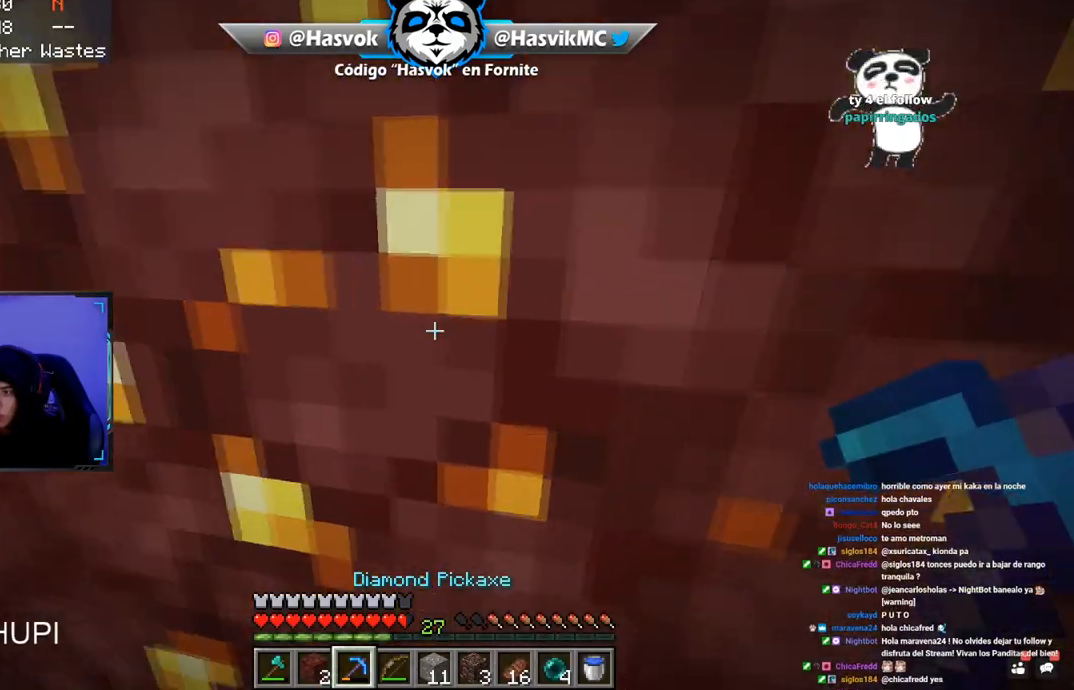
{"keys": [], "mouse": [], "events": []}
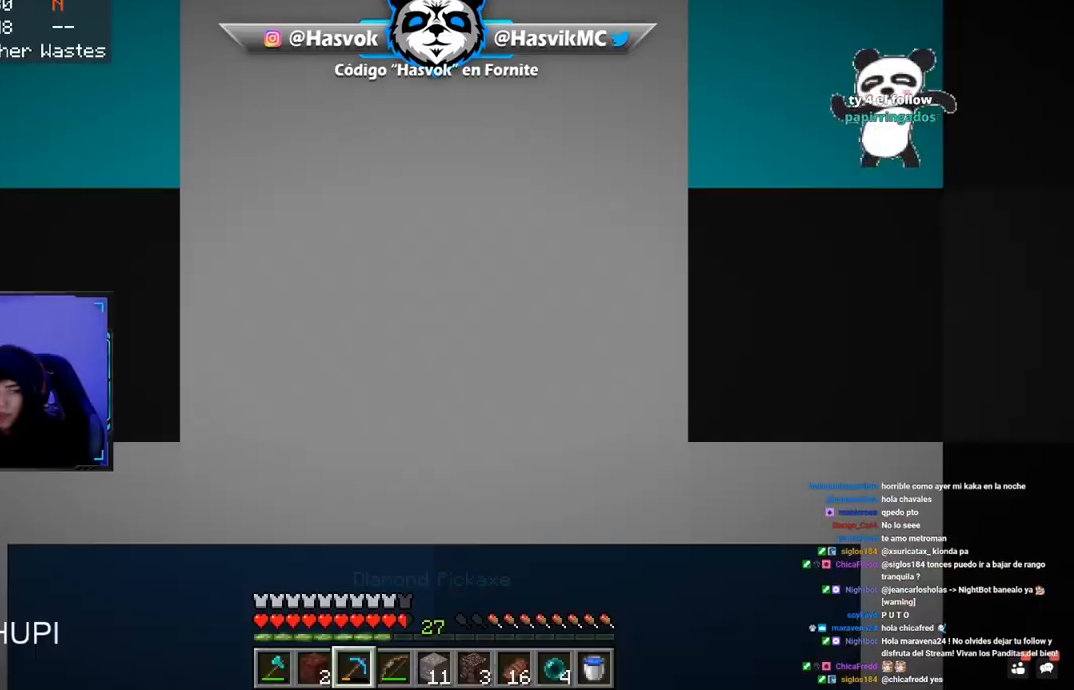
{"keys": [], "mouse": ["left"], "events": [[467, "mouse_left", "down"]]}
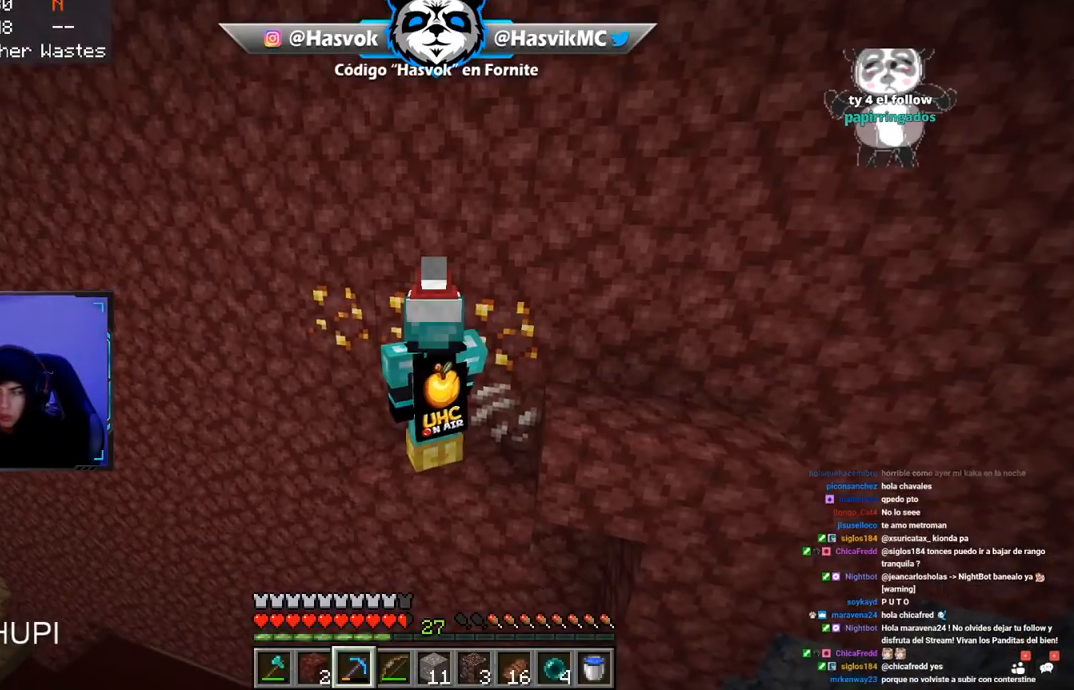
{"keys": [], "mouse": ["left"], "events": []}
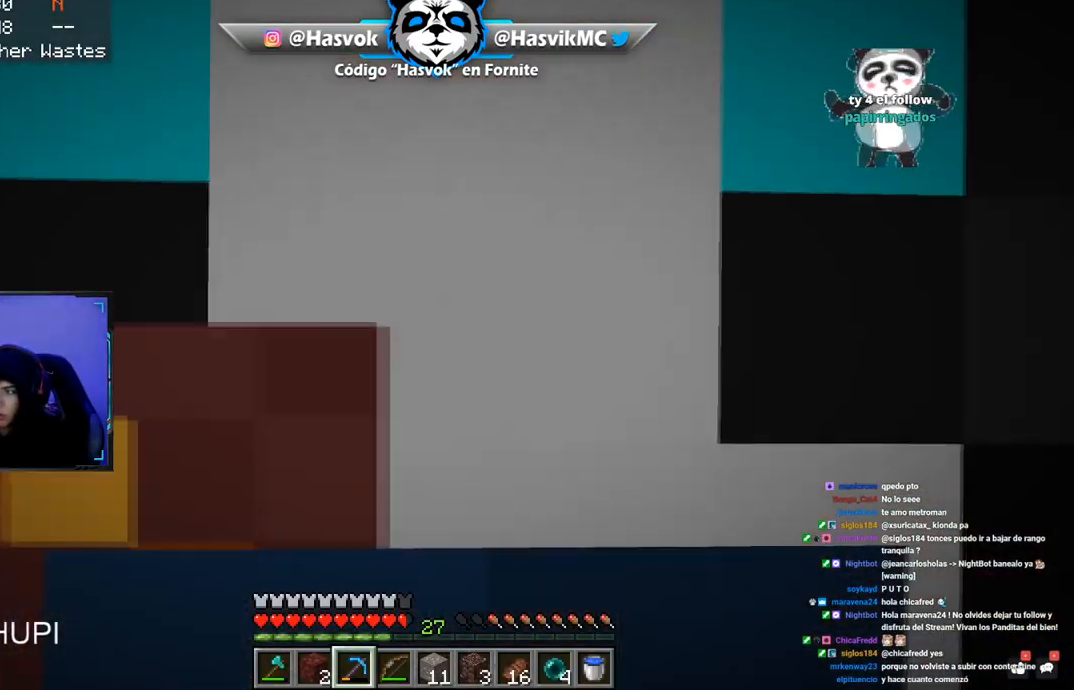
{"keys": [], "mouse": [], "events": [[500, "mouse_left", "up"]]}
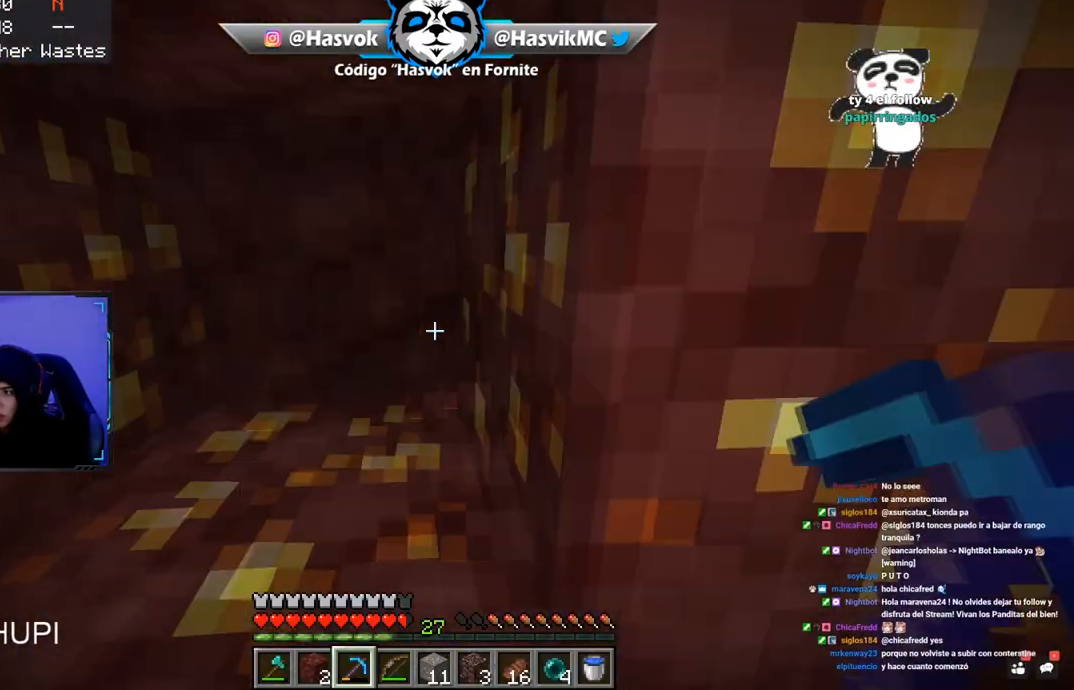
{"keys": [], "mouse": ["left"], "events": [[34, "mouse_left", "down"]]}
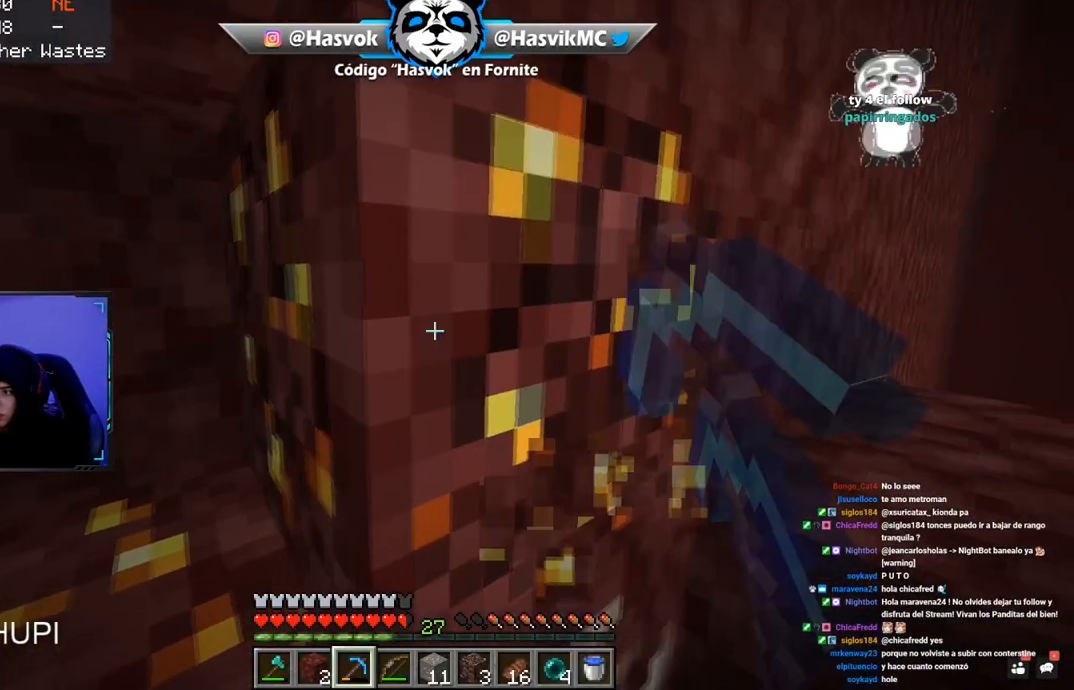
{"keys": [], "mouse": ["left"], "events": [[400, "mouse_left", "up"], [500, "mouse_left", "down"]]}
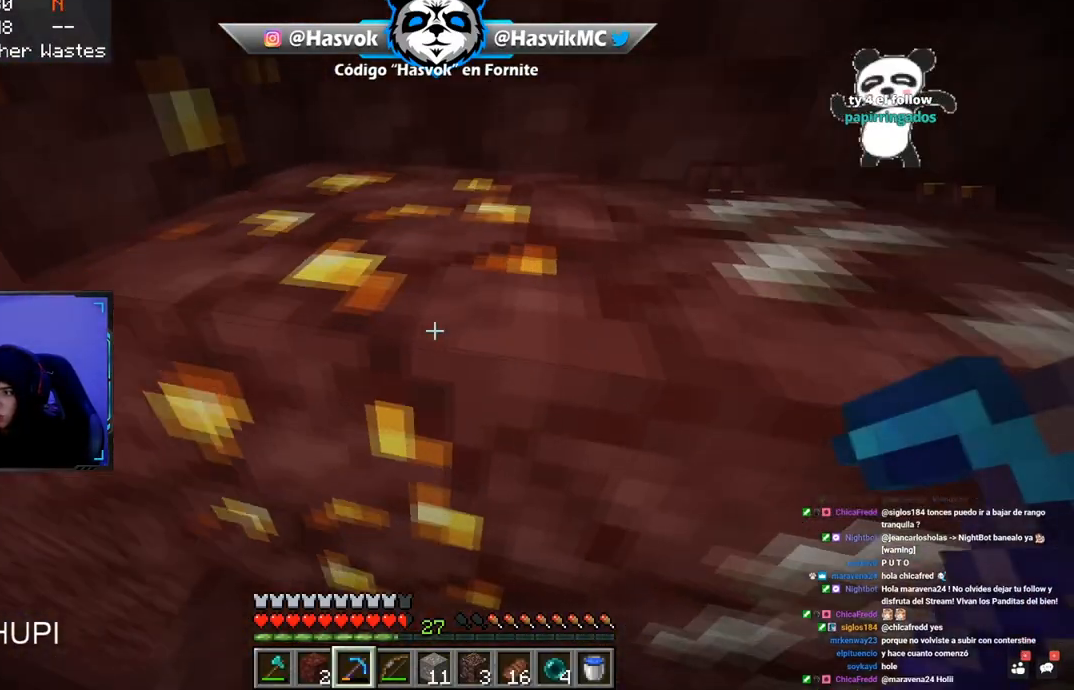
{"keys": [], "mouse": [], "events": [[151, "w", "down"], [317, "w", "up"], [434, "mouse_left", "up"]]}
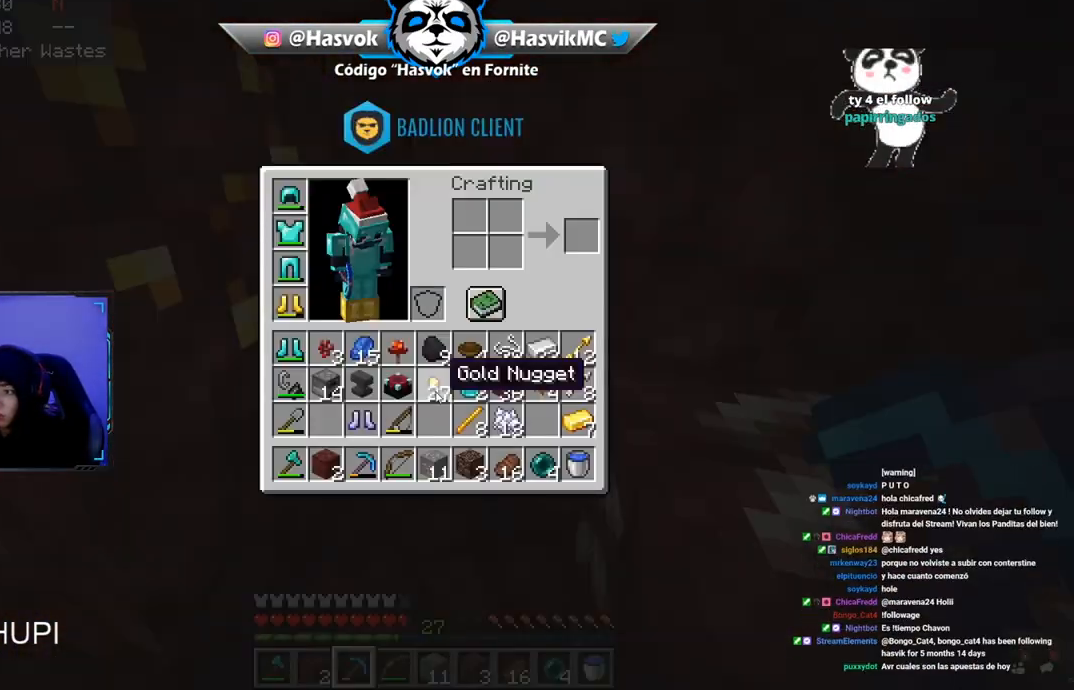
{"keys": [], "mouse": [], "events": []}
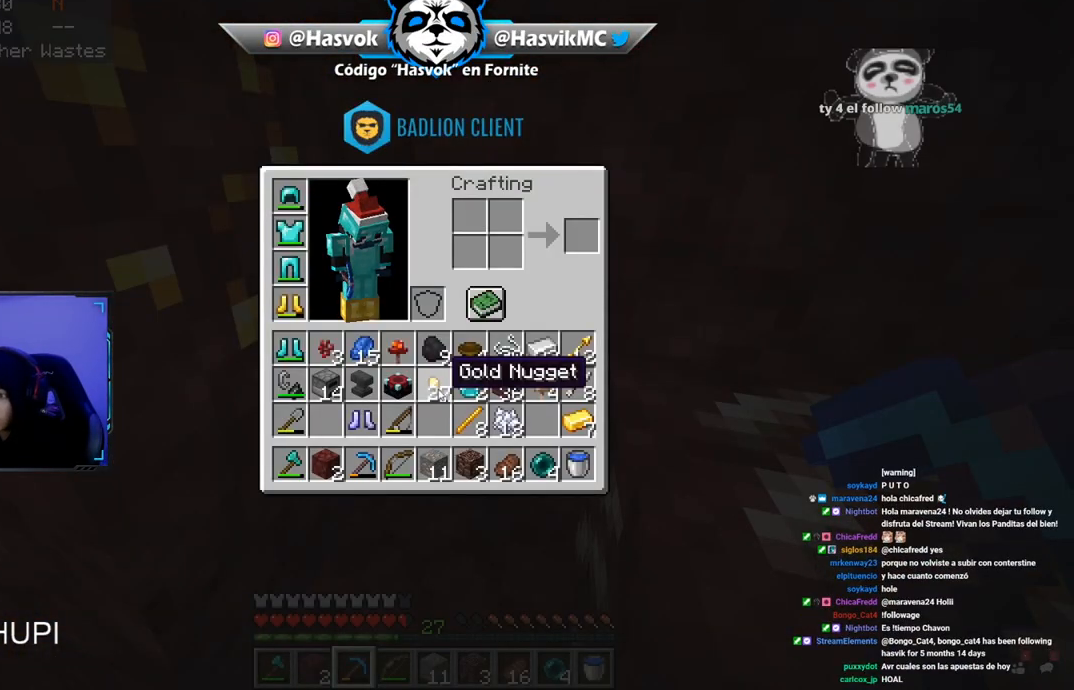
{"keys": [], "mouse": [], "events": []}
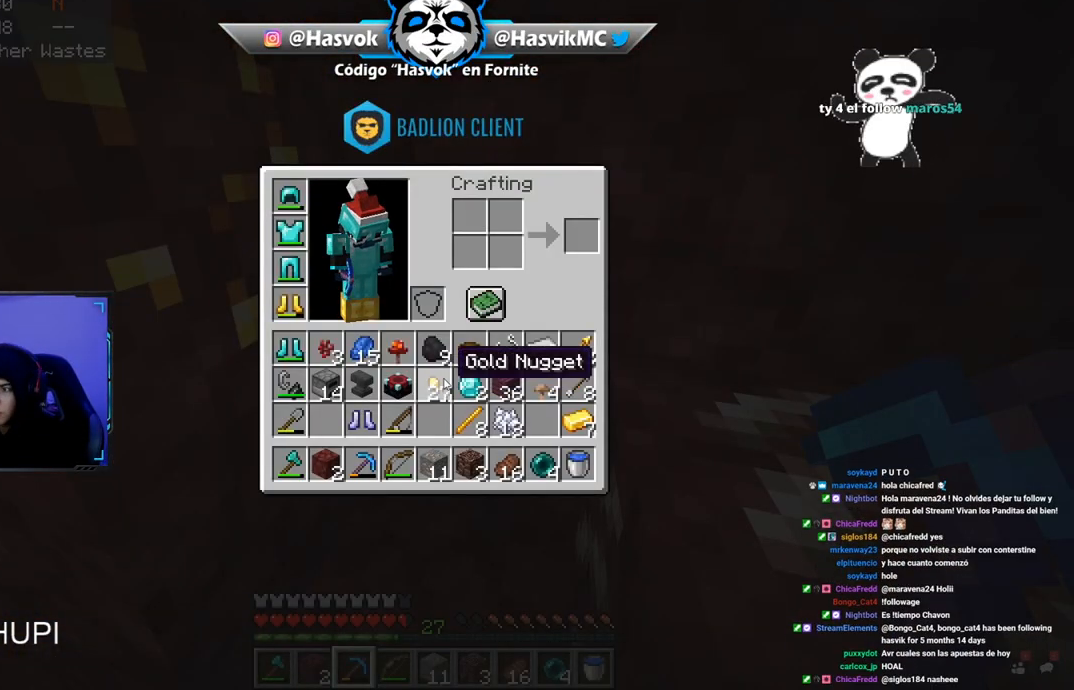
{"keys": [], "mouse": ["left"], "events": [[467, "mouse_left", "down"]]}
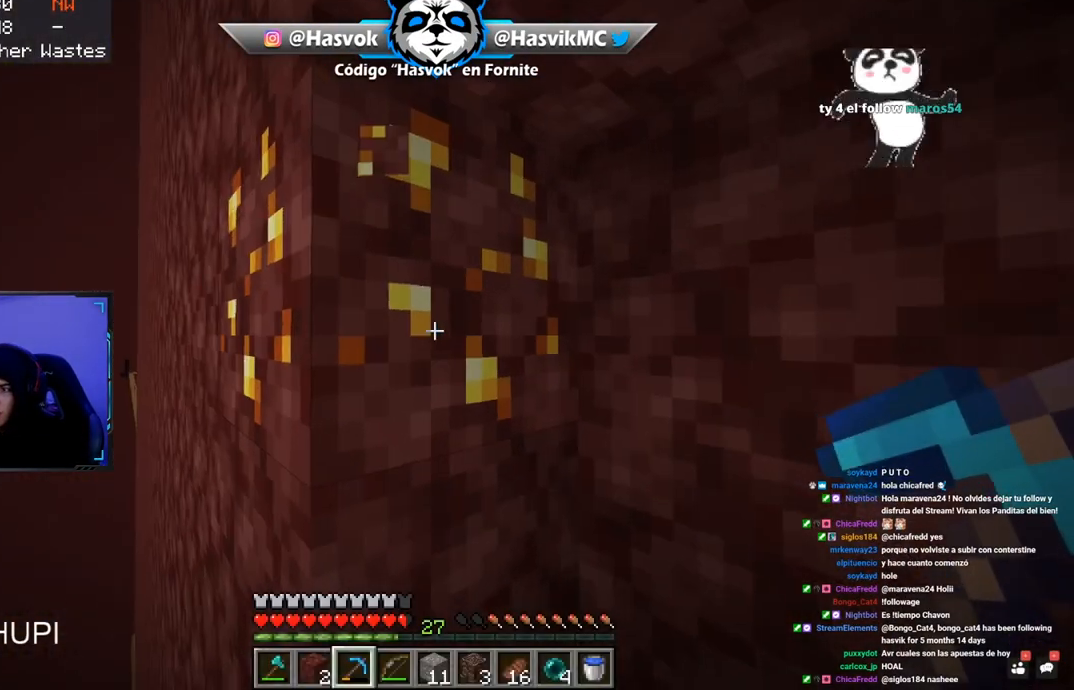
{"keys": [], "mouse": [], "events": [[384, "w", "down"], [484, "mouse_left", "up"], [484, "w", "up"]]}
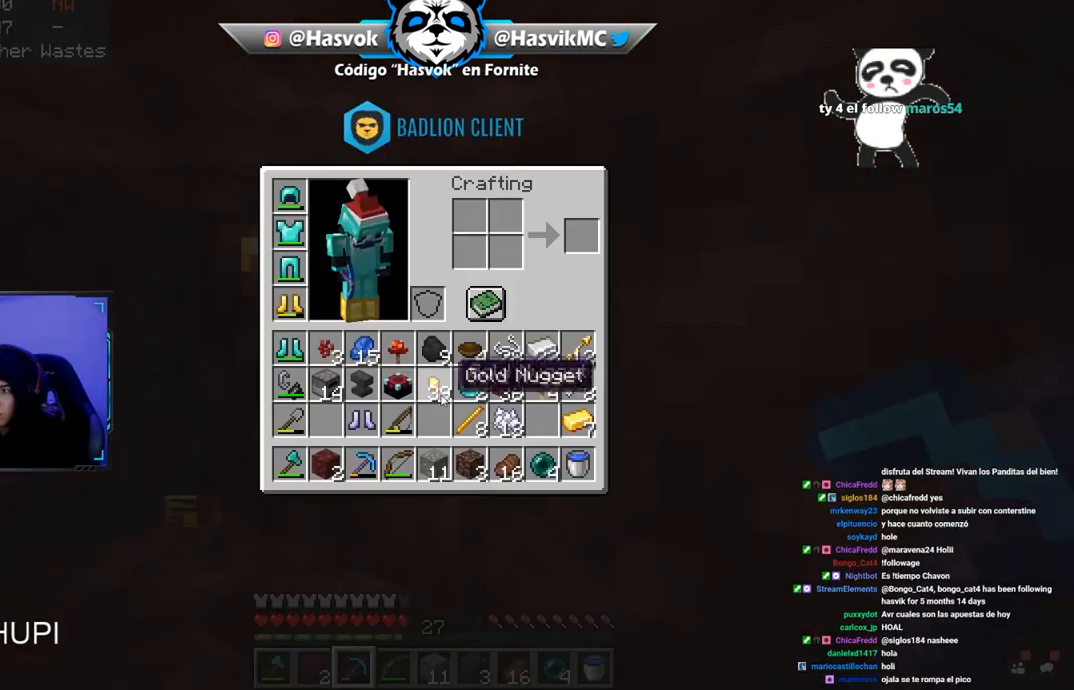
{"keys": [], "mouse": [], "events": []}
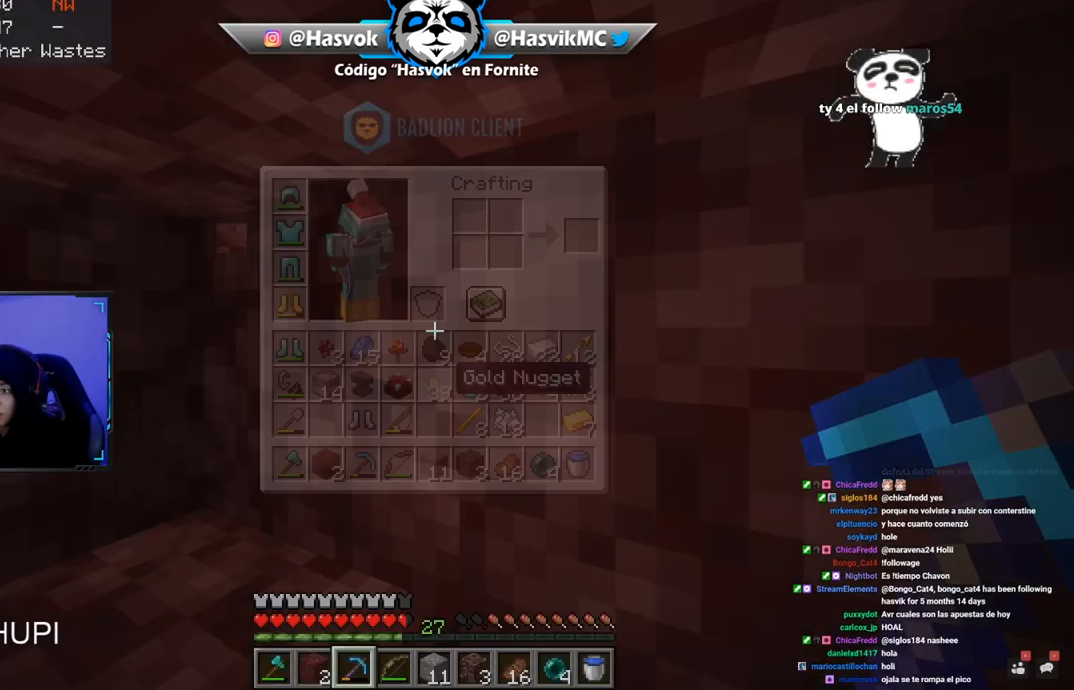
{"keys": ["d"], "mouse": [], "events": [[317, "d", "down"]]}
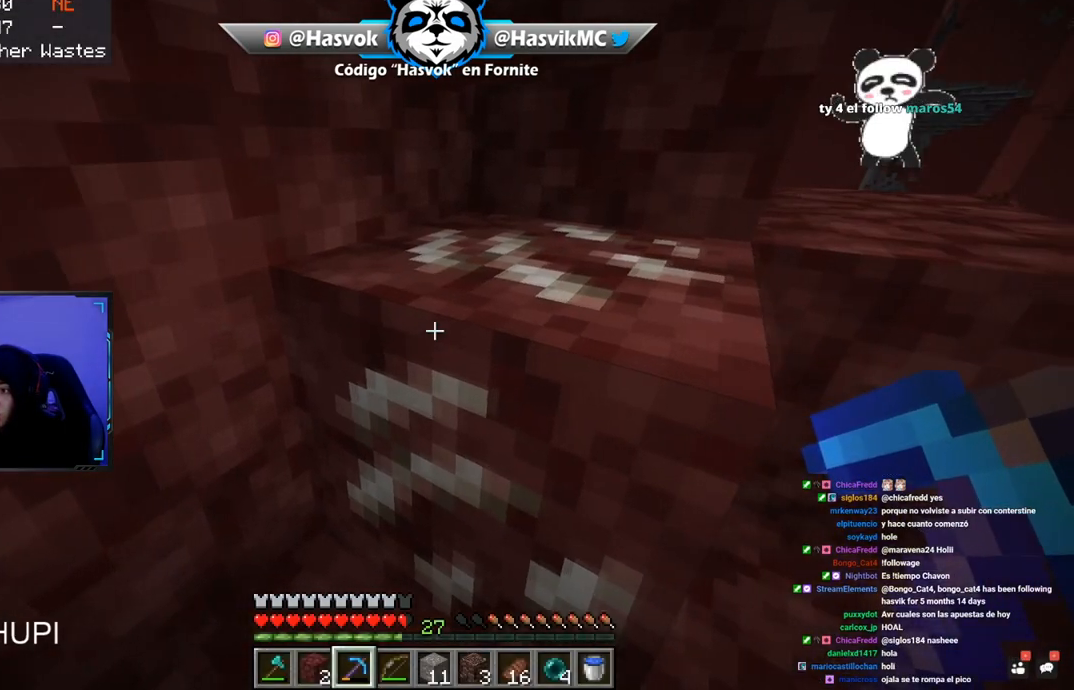
{"keys": [], "mouse": [], "events": [[117, "w", "down"], [200, "d", "up"], [267, "w", "up"]]}